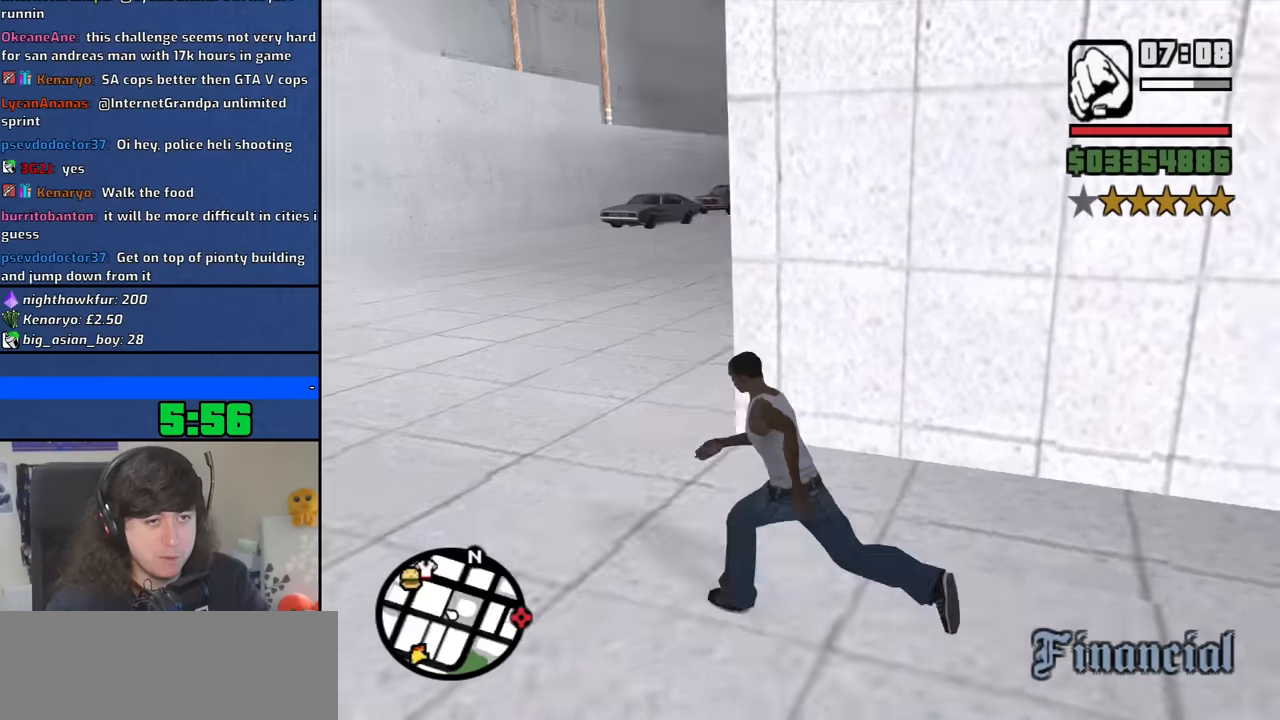
Gameplay with keyboard and mouse; each line is a JSON object with the keys and mouse buttons held at the frame after it. "events" lists presses ("down") and releases ("up") of "1", "2", "3", "4", "5", "6", "8", "a", "alt", "b", "c", "ctrl", "d", "down", "e", "escape", "f", "f1", "f2", "f3", "g", "h", "left", "n", "num2", "q", "r", "right", "s", "shift", "space", "t", "tab", "up", "v", "w", "x", "y", "z", "mouse_left", "mouse_middle", "mouse_right", "mouse_wheel_up" and "mouse_wheel_down" between this image and that frame as [ms after this image, input, new state], when the widget could be followed in between. "mouse_left", "mouse_middle", "mouse_right", "mouse_wheel_up", "mouse_wheel_down" = the "left", "middle", "right", "wheel_up", "wheel_down" buttons of the "mouse" list. No other keys are recorded. Mouse movement is not recorded.
{"keys": ["space", "w"], "mouse": [], "events": [[34, "space", "down"], [134, "space", "up"], [267, "space", "down"], [367, "space", "up"], [450, "a", "up"], [450, "space", "down"]]}
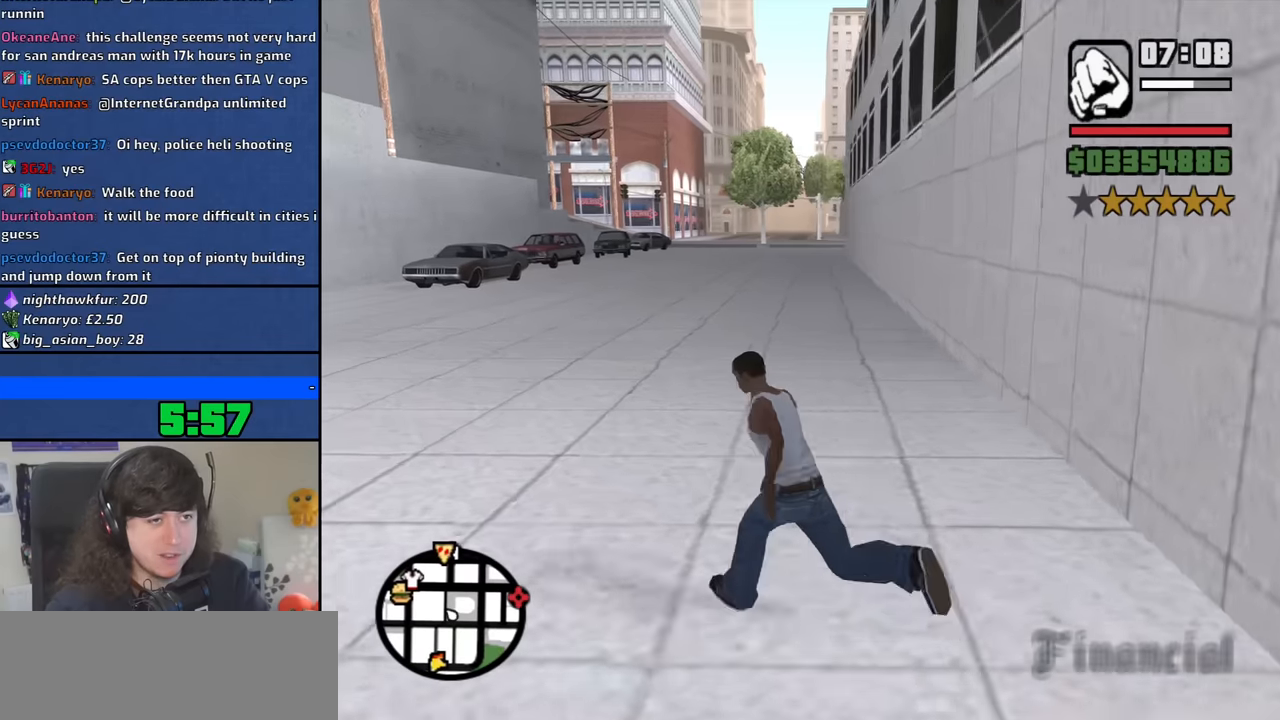
{"keys": ["w"], "mouse": [], "events": [[50, "space", "up"], [150, "space", "down"], [234, "space", "up"], [384, "space", "down"], [434, "space", "up"]]}
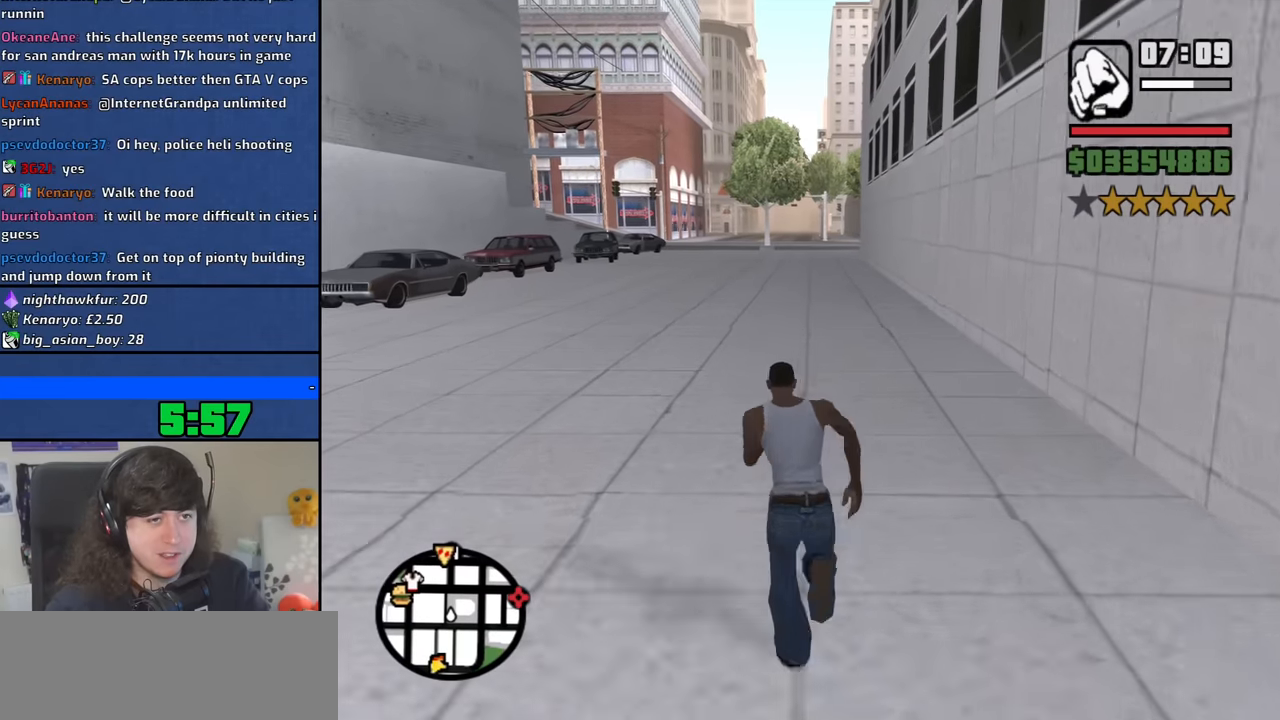
{"keys": ["w"], "mouse": [], "events": [[67, "space", "down"], [167, "space", "up"], [300, "space", "down"], [400, "space", "up"]]}
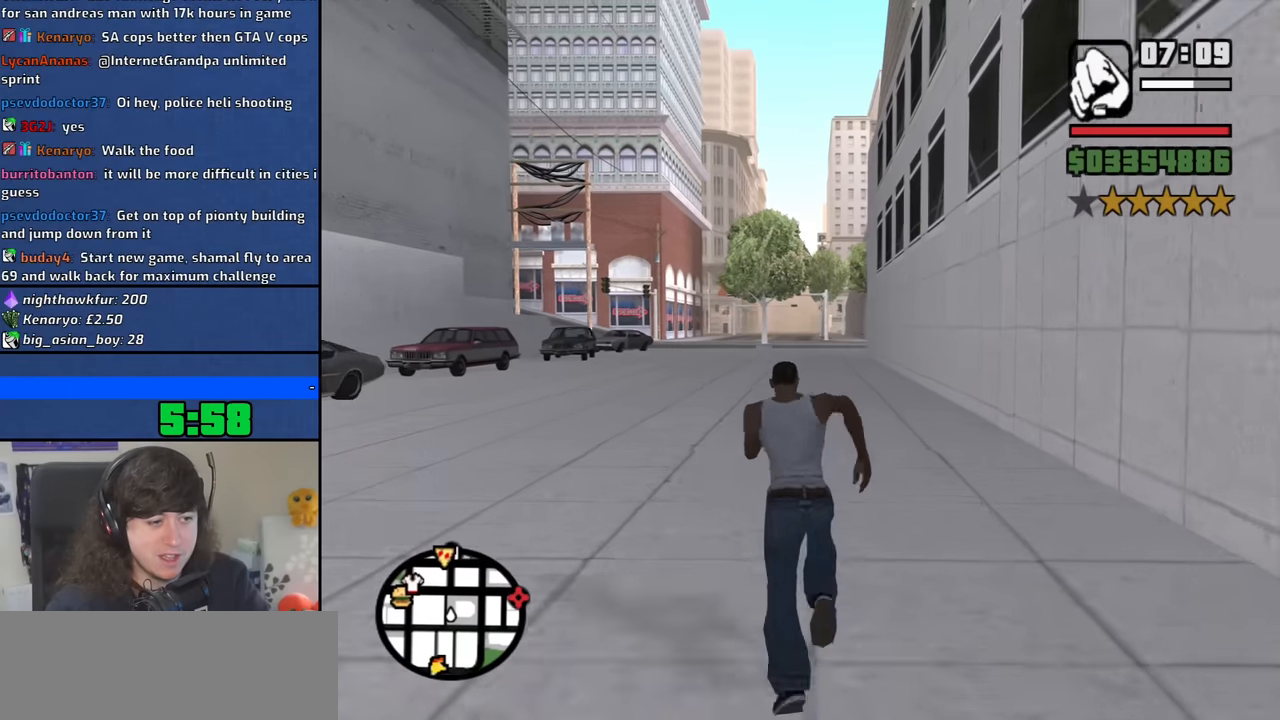
{"keys": ["w"], "mouse": [], "events": [[34, "space", "down"], [84, "space", "up"], [217, "space", "down"], [317, "space", "up"], [417, "space", "down"], [500, "space", "up"]]}
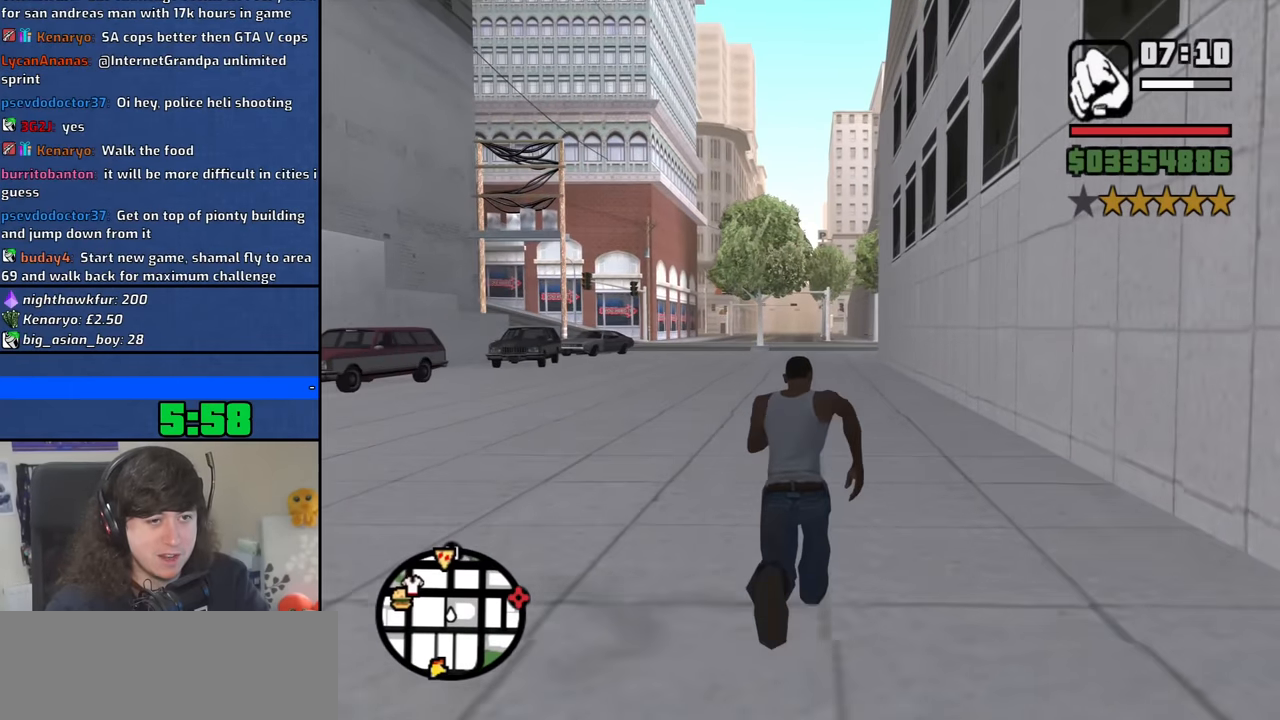
{"keys": ["w"], "mouse": [], "events": [[150, "space", "down"], [234, "space", "up"], [334, "space", "down"], [434, "space", "up"]]}
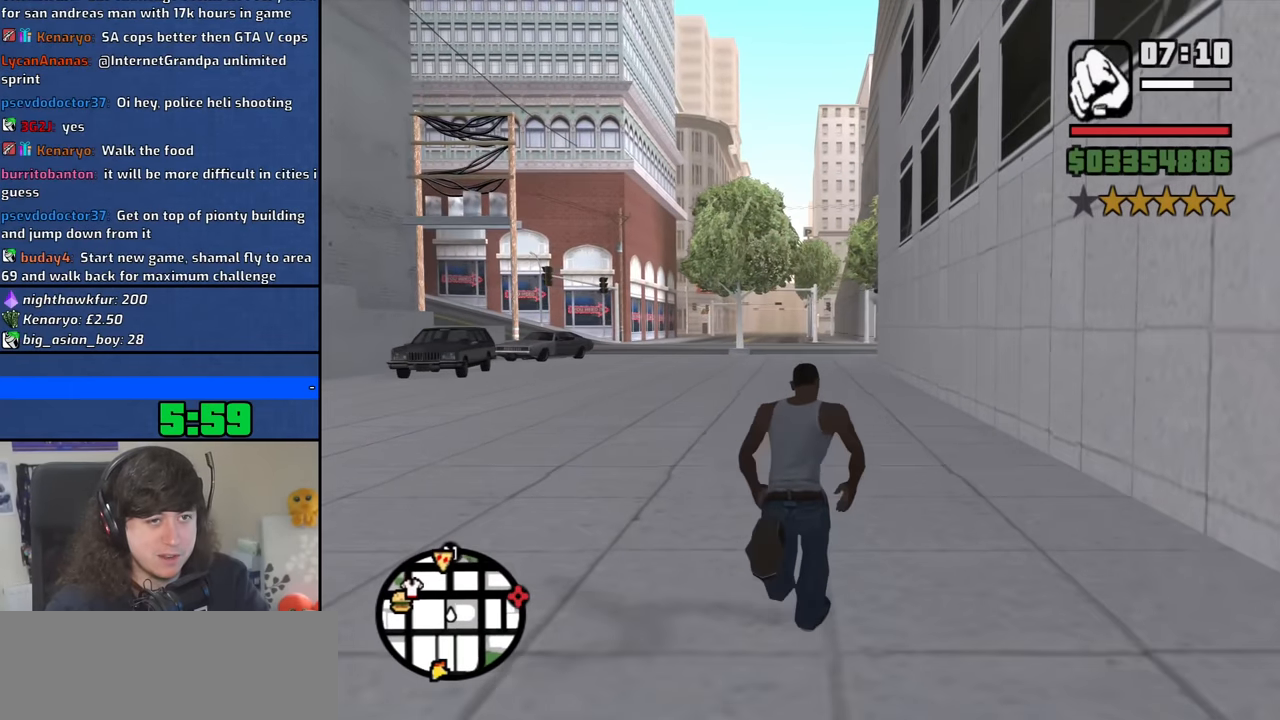
{"keys": ["space", "w"], "mouse": [], "events": [[67, "space", "down"], [117, "space", "up"], [300, "space", "down"], [350, "space", "up"], [484, "space", "down"]]}
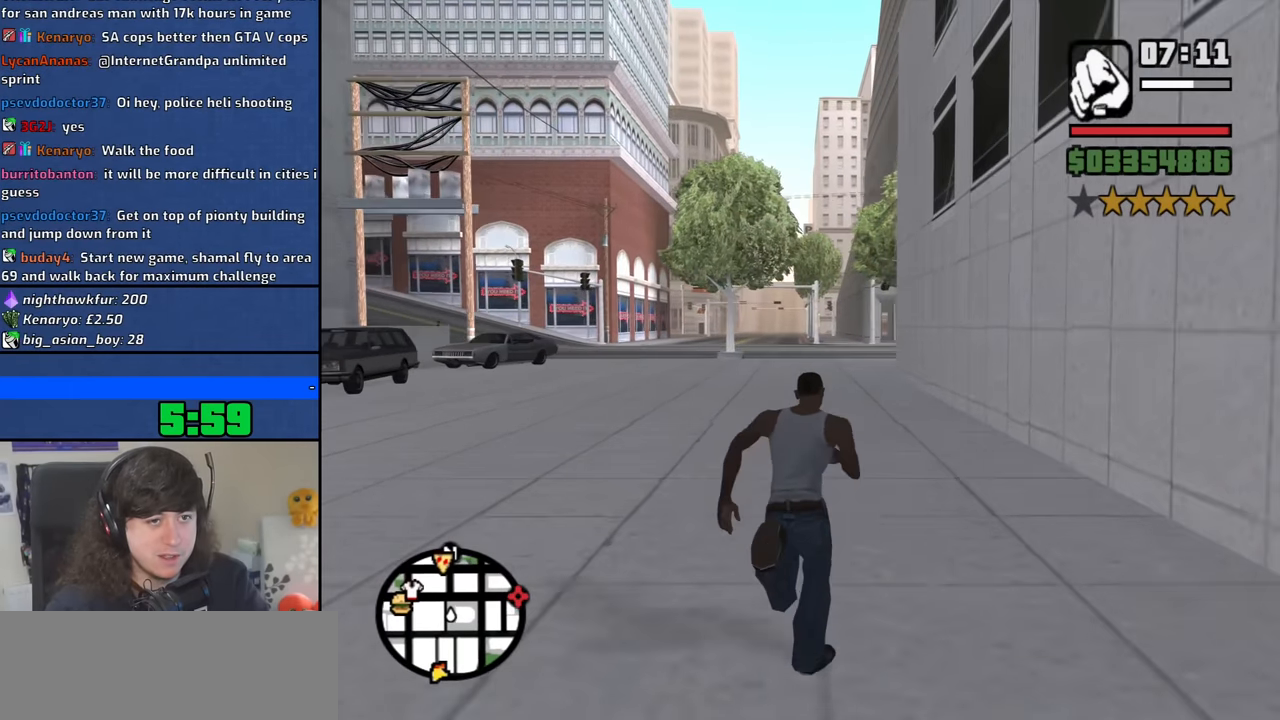
{"keys": ["w"], "mouse": [], "events": [[34, "space", "up"], [184, "space", "down"], [267, "space", "up"], [417, "space", "down"], [500, "space", "up"]]}
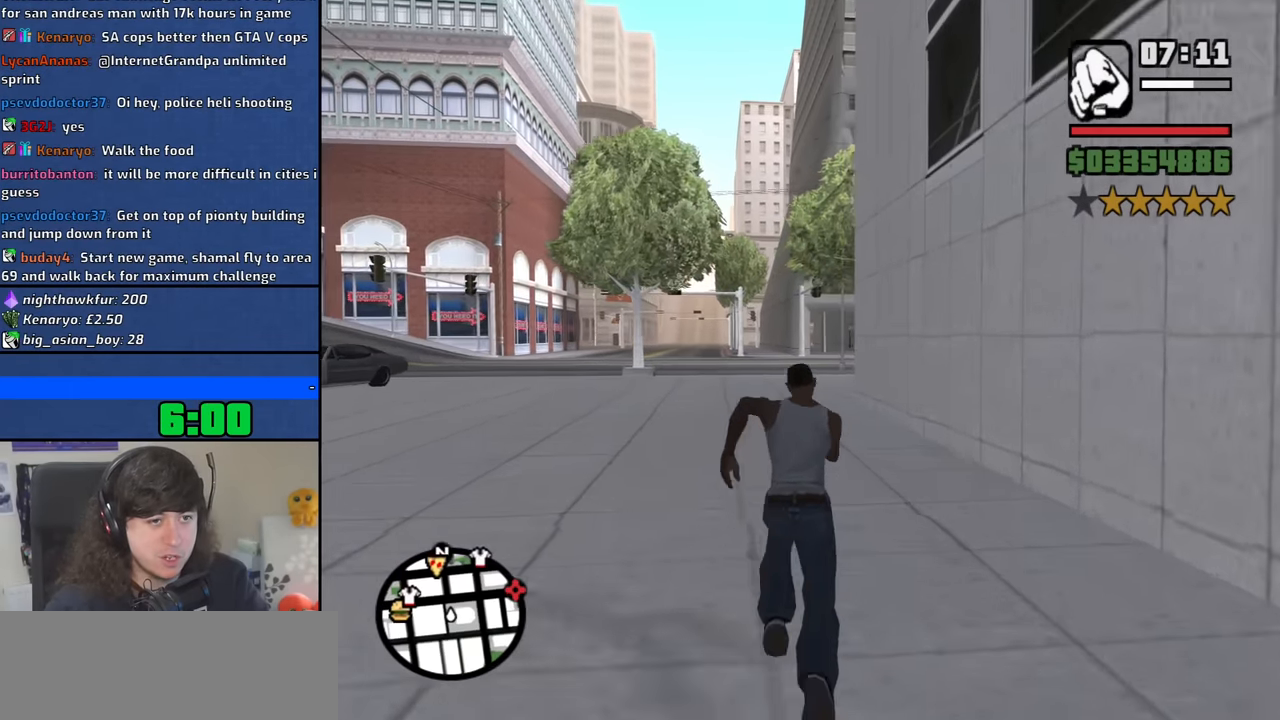
{"keys": ["w"], "mouse": [], "events": [[150, "space", "down"], [200, "space", "up"], [334, "space", "down"], [434, "space", "up"]]}
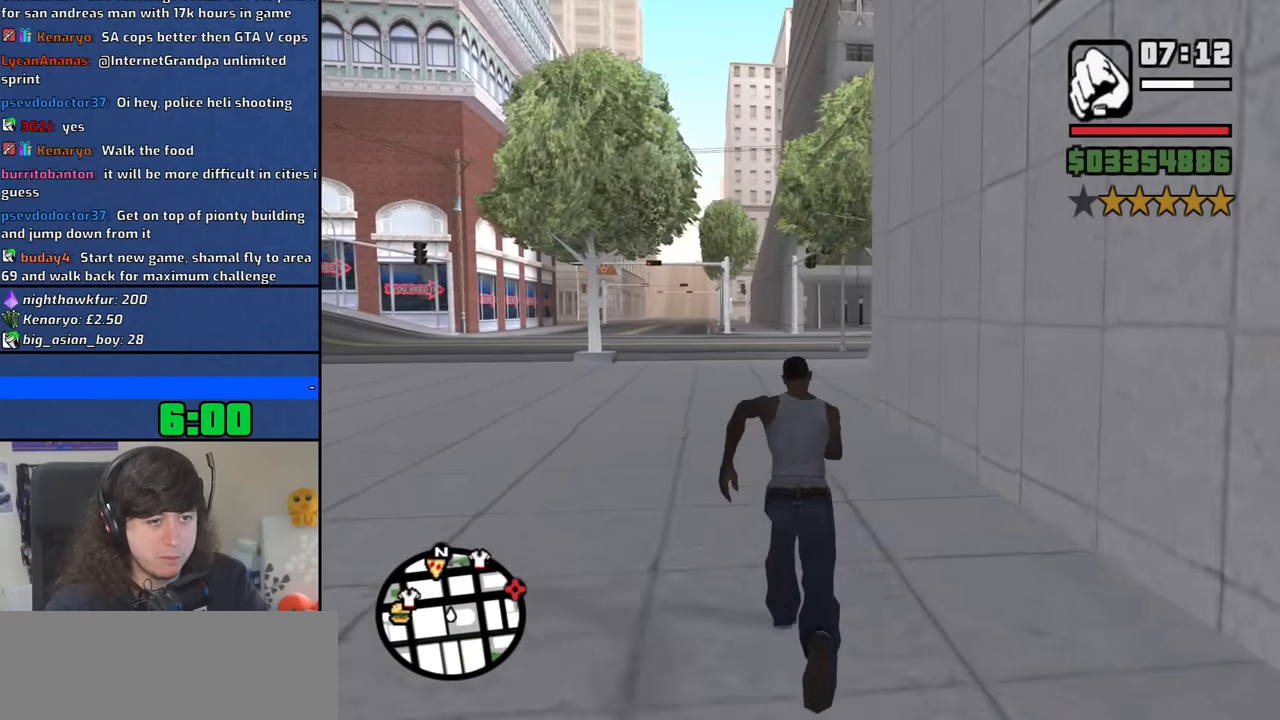
{"keys": ["a", "space", "w"], "mouse": [], "events": [[67, "space", "down"], [167, "space", "up"], [300, "space", "down"], [400, "a", "down"], [400, "space", "up"], [483, "space", "down"]]}
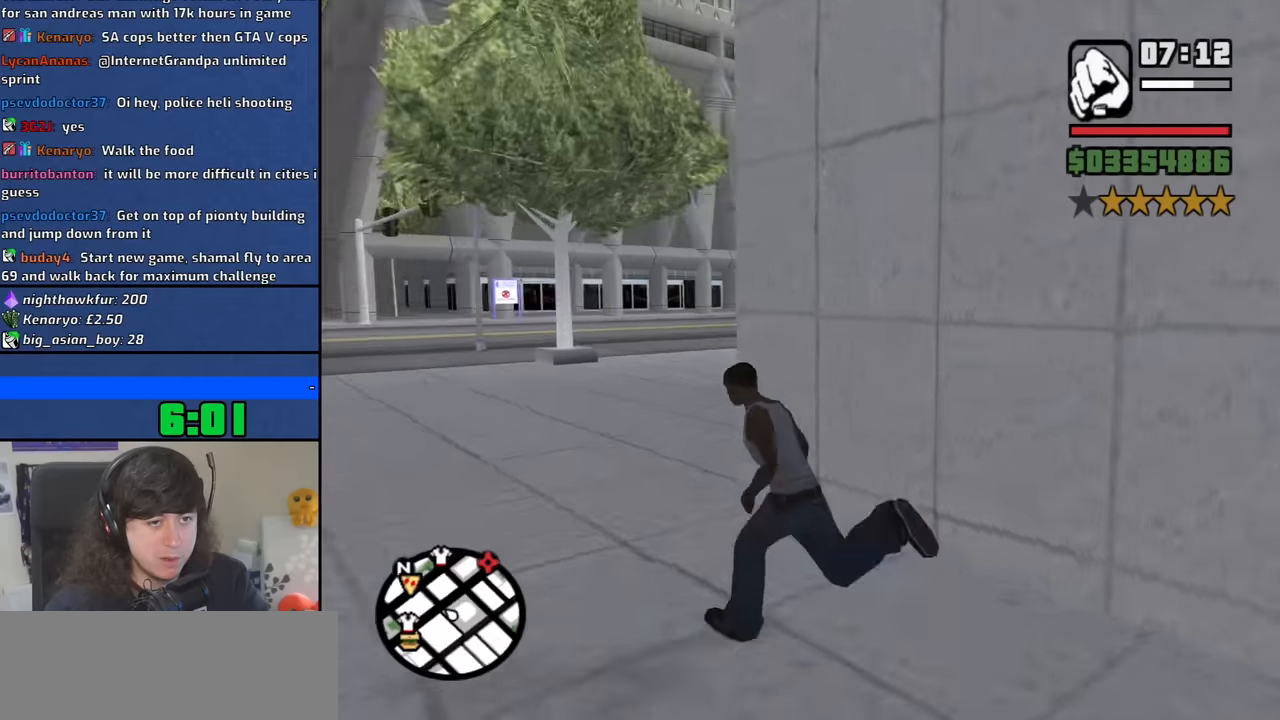
{"keys": ["a", "w"], "mouse": [], "events": [[83, "space", "up"], [183, "space", "down"], [267, "space", "up"], [367, "space", "down"], [450, "space", "up"]]}
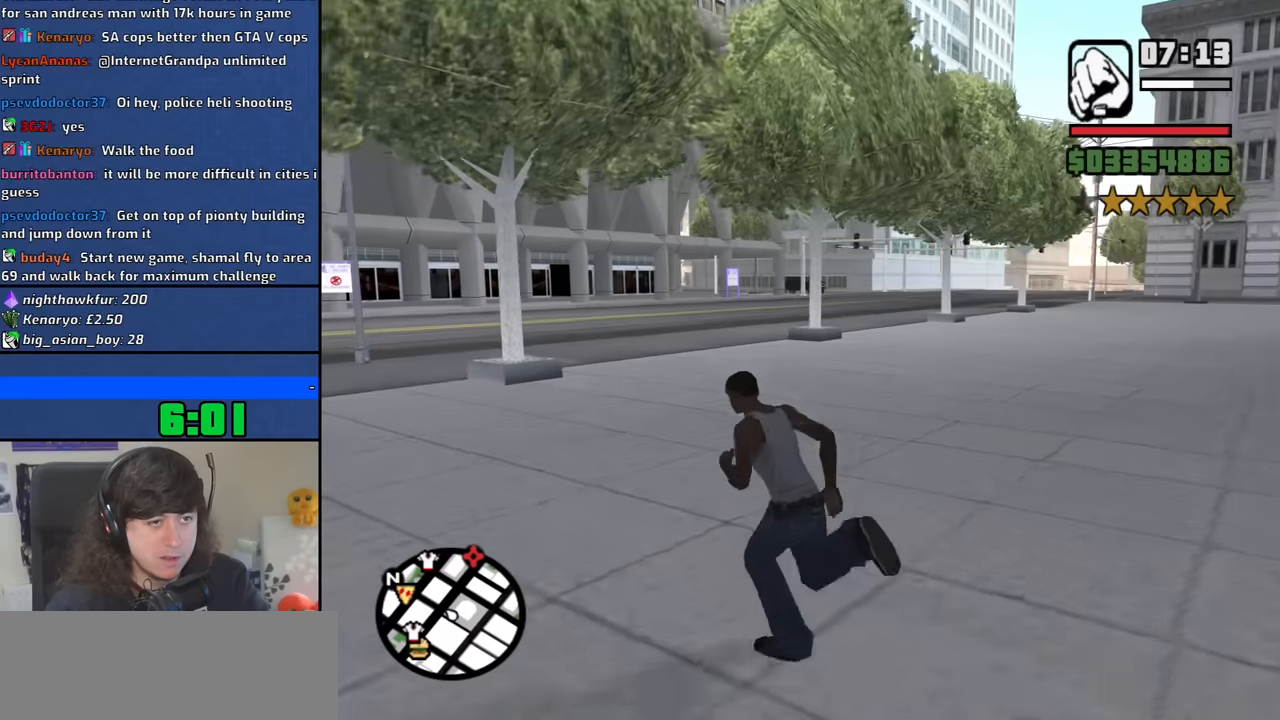
{"keys": ["a", "w"], "mouse": [], "events": [[100, "space", "down"], [183, "space", "up"], [333, "space", "down"], [383, "space", "up"]]}
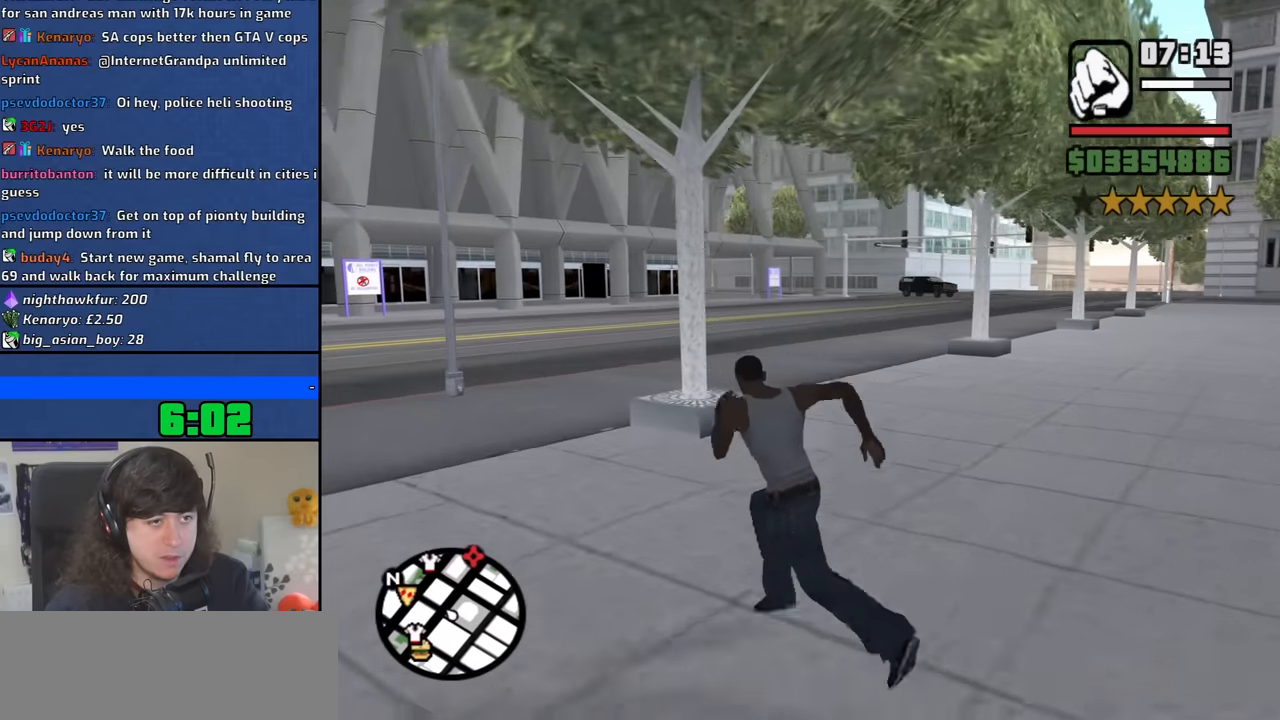
{"keys": ["w"], "mouse": [], "events": [[17, "space", "down"], [117, "space", "up"], [167, "a", "up"], [217, "space", "down"], [250, "space", "up"], [450, "space", "down"], [483, "space", "up"]]}
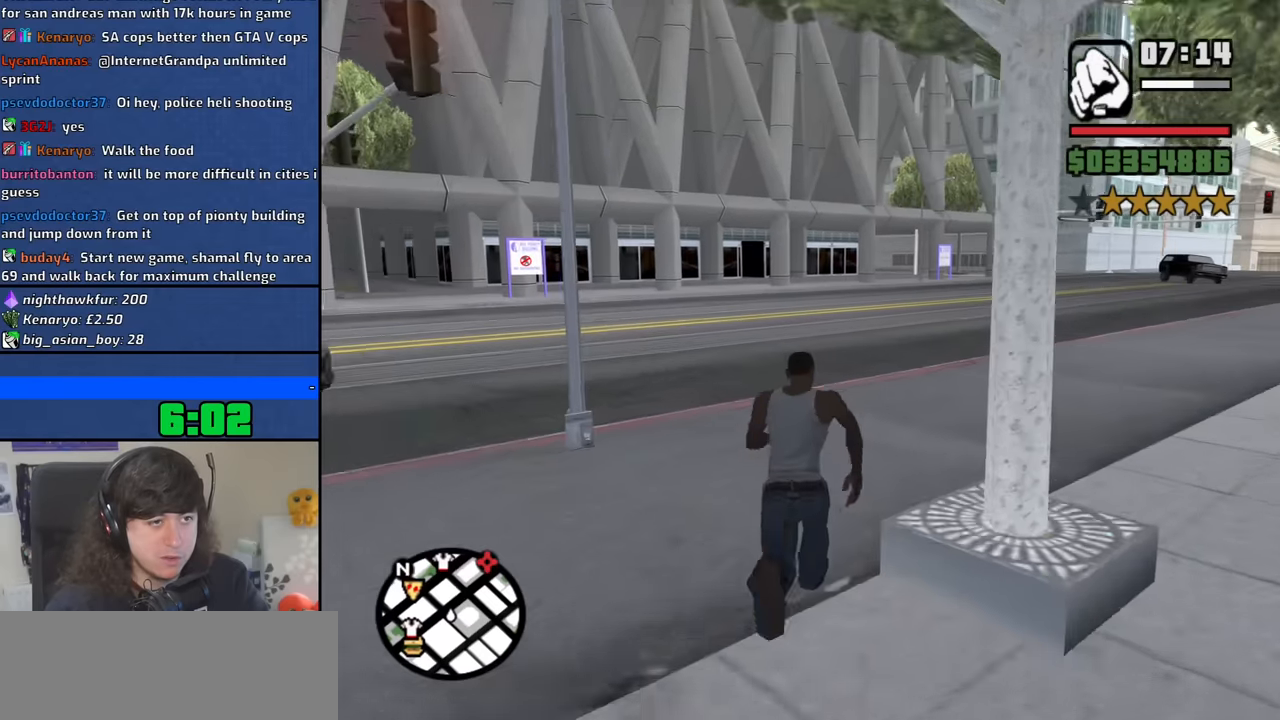
{"keys": ["w"], "mouse": [], "events": [[133, "space", "down"], [183, "space", "up"], [317, "space", "down"], [417, "space", "up"]]}
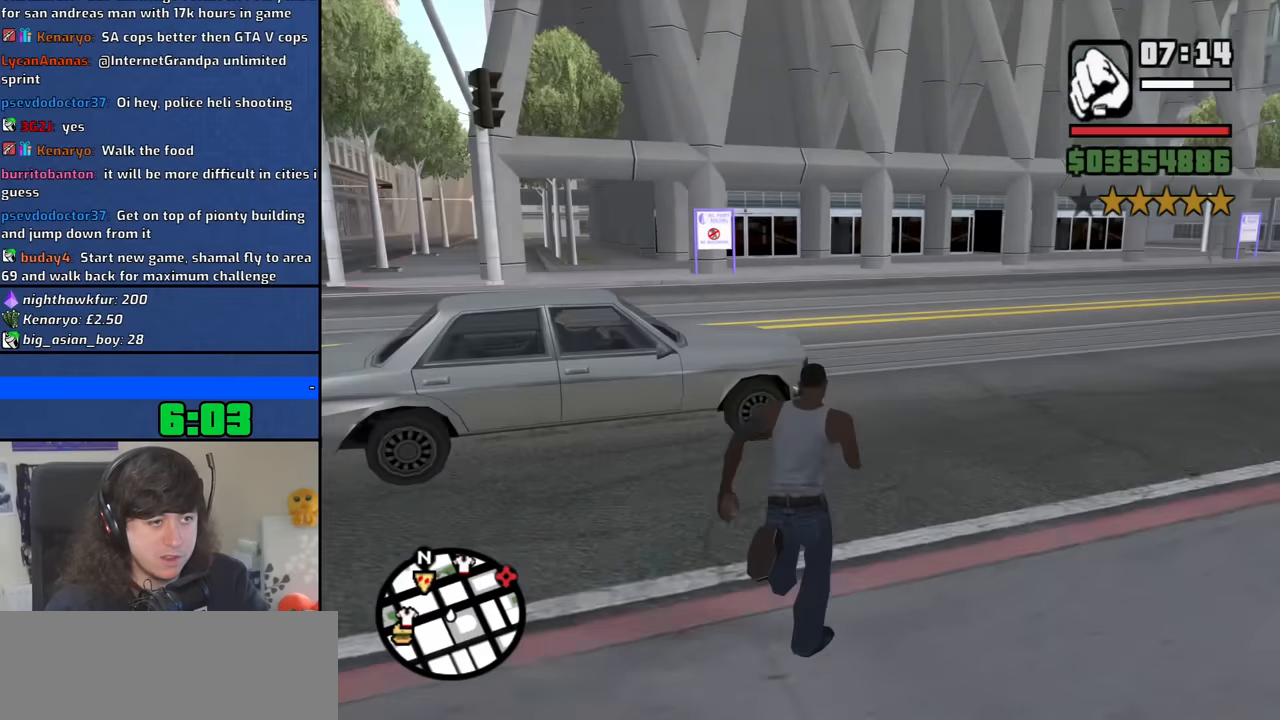
{"keys": ["space", "w"], "mouse": [], "events": [[50, "space", "down"], [100, "space", "up"], [233, "space", "down"], [333, "space", "up"], [467, "space", "down"]]}
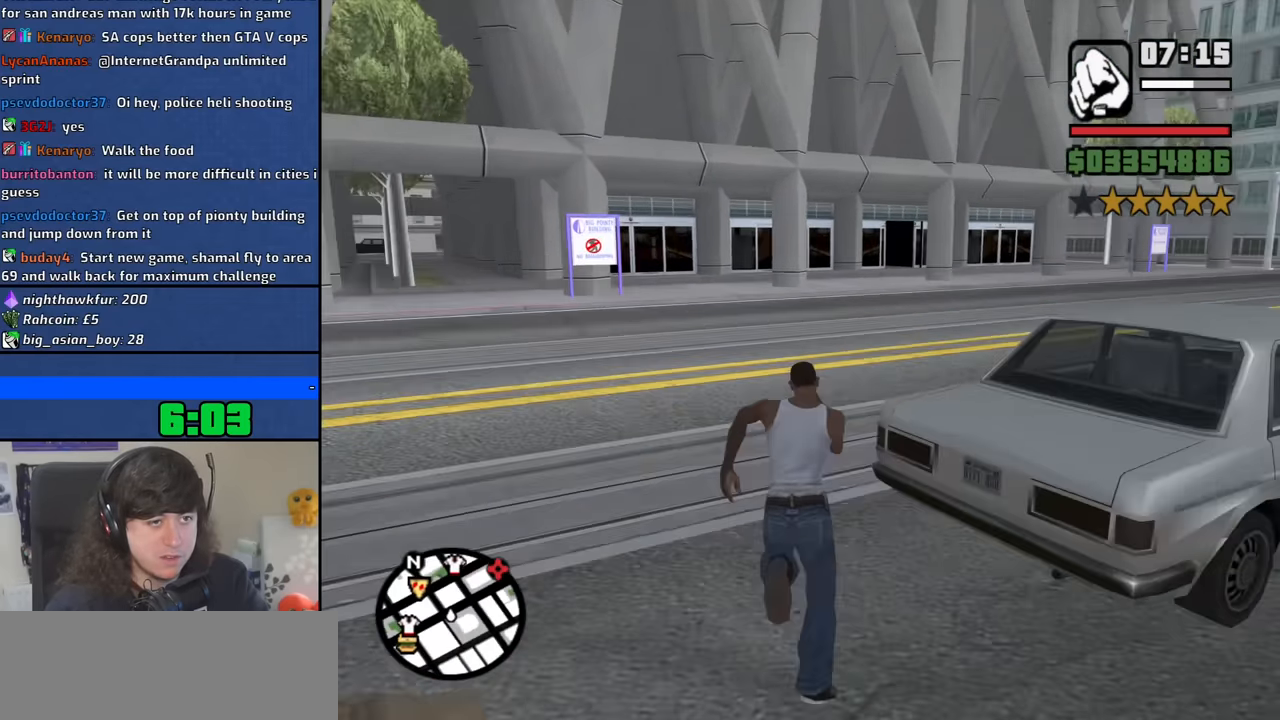
{"keys": ["w"], "mouse": [], "events": [[67, "space", "up"], [167, "space", "down"], [250, "space", "up"], [350, "space", "down"], [450, "space", "up"]]}
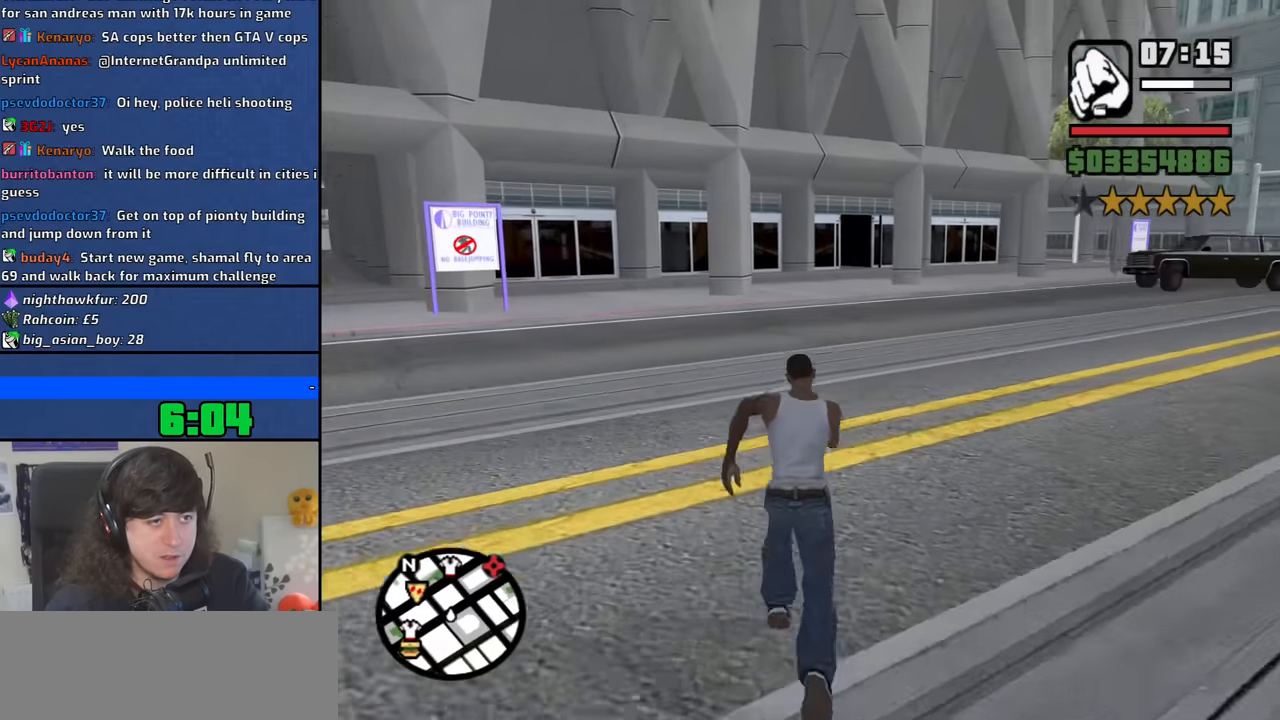
{"keys": ["space", "w"], "mouse": [], "events": [[83, "space", "down"], [133, "space", "up"], [267, "space", "down"], [367, "space", "up"], [500, "space", "down"]]}
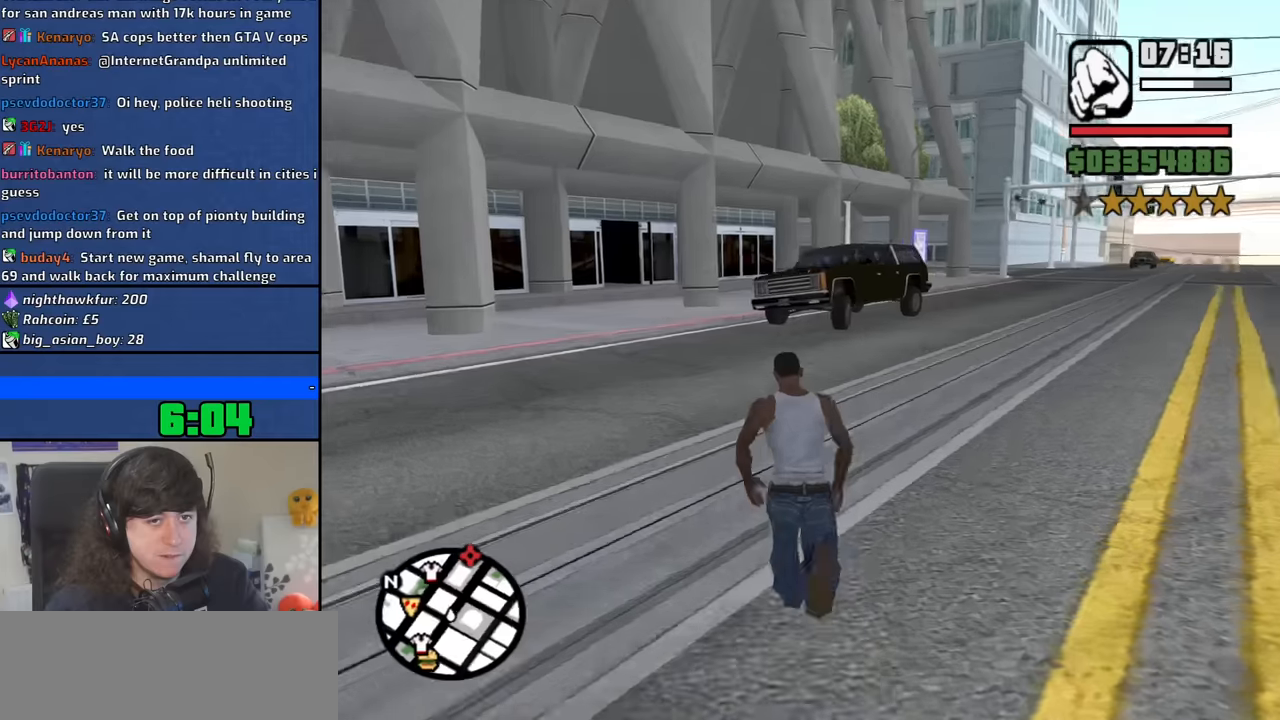
{"keys": ["w"], "mouse": [], "events": [[50, "space", "up"], [200, "space", "down"], [283, "space", "up"], [433, "space", "down"], [466, "space", "up"]]}
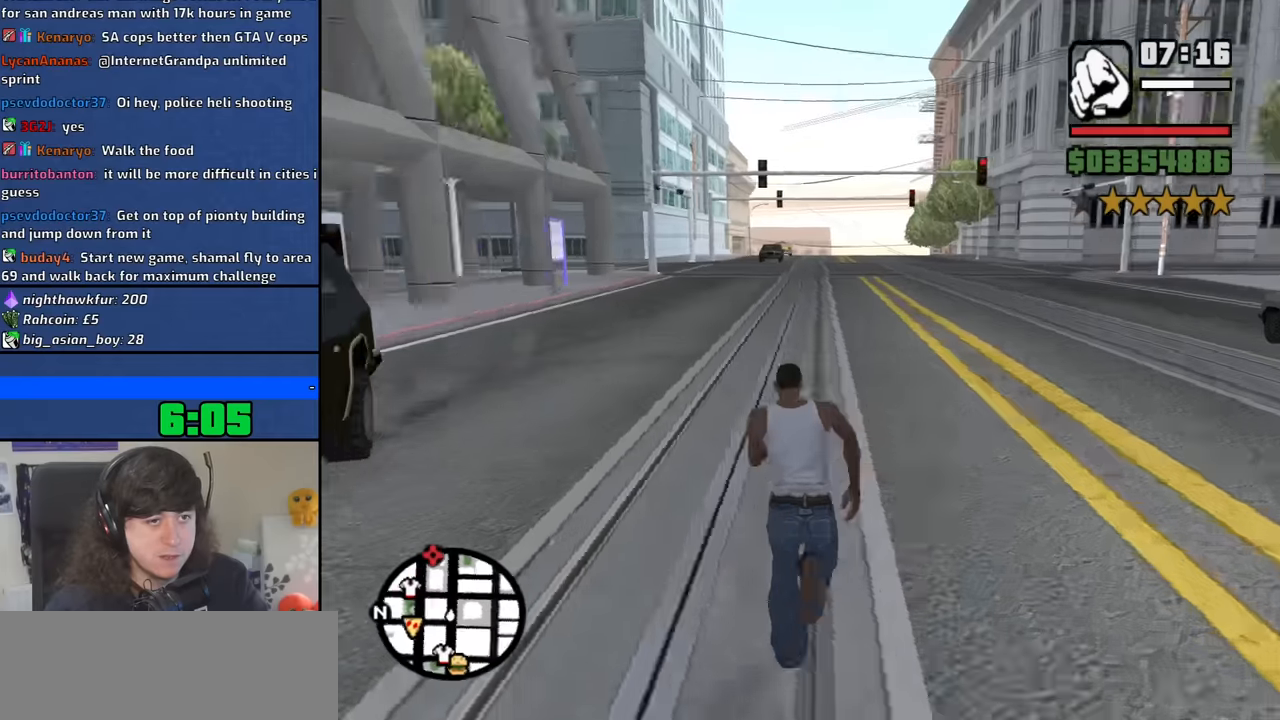
{"keys": ["w"], "mouse": [], "events": [[116, "space", "down"], [216, "space", "up"], [350, "space", "down"], [450, "space", "up"]]}
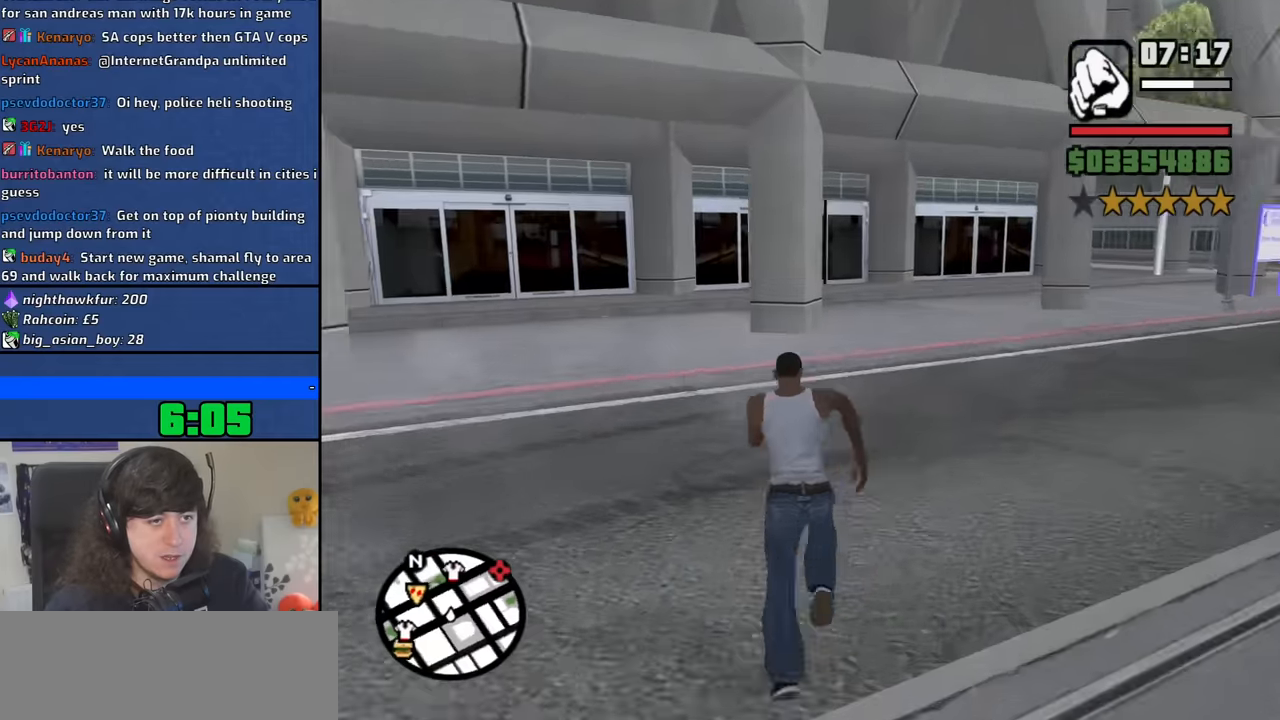
{"keys": ["space", "w"], "mouse": [], "events": [[33, "space", "down"], [133, "space", "up"], [266, "space", "down"], [366, "space", "up"], [500, "space", "down"]]}
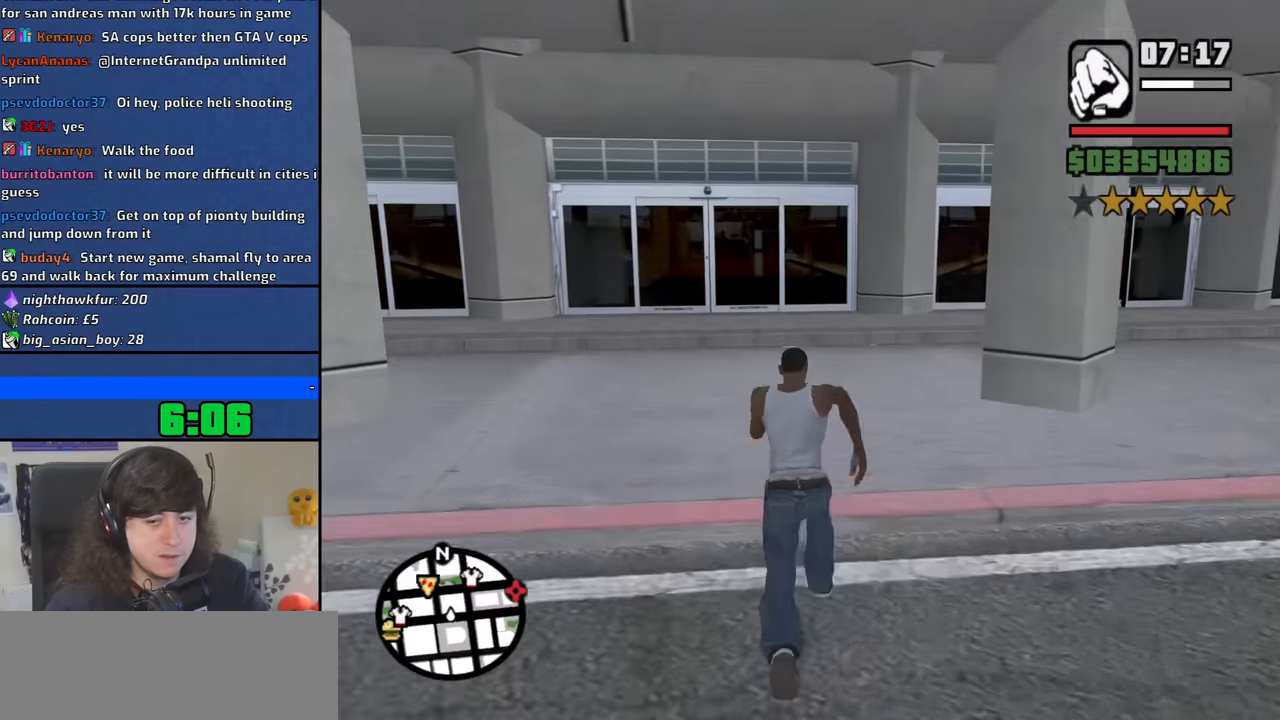
{"keys": ["w"], "mouse": [], "events": [[50, "space", "up"], [183, "space", "down"], [283, "space", "up"], [383, "space", "down"], [466, "space", "up"]]}
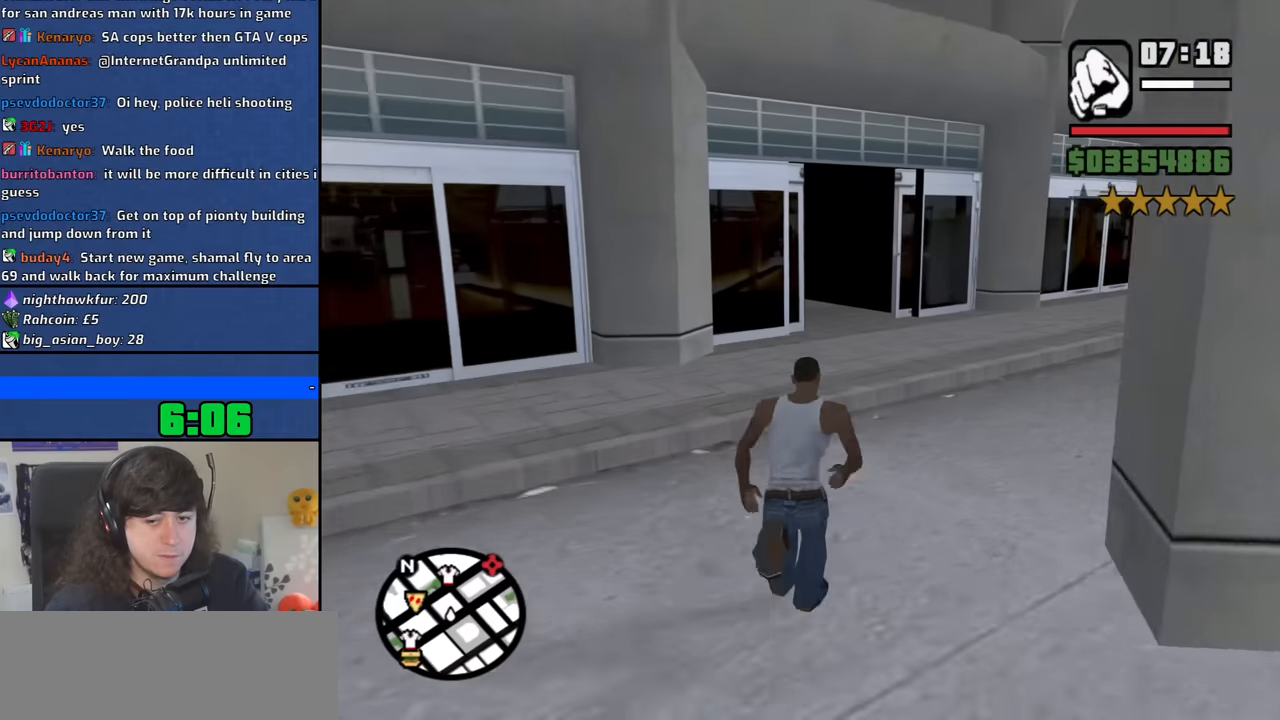
{"keys": ["w"], "mouse": [], "events": [[116, "space", "down"], [200, "space", "up"], [300, "space", "down"], [400, "space", "up"]]}
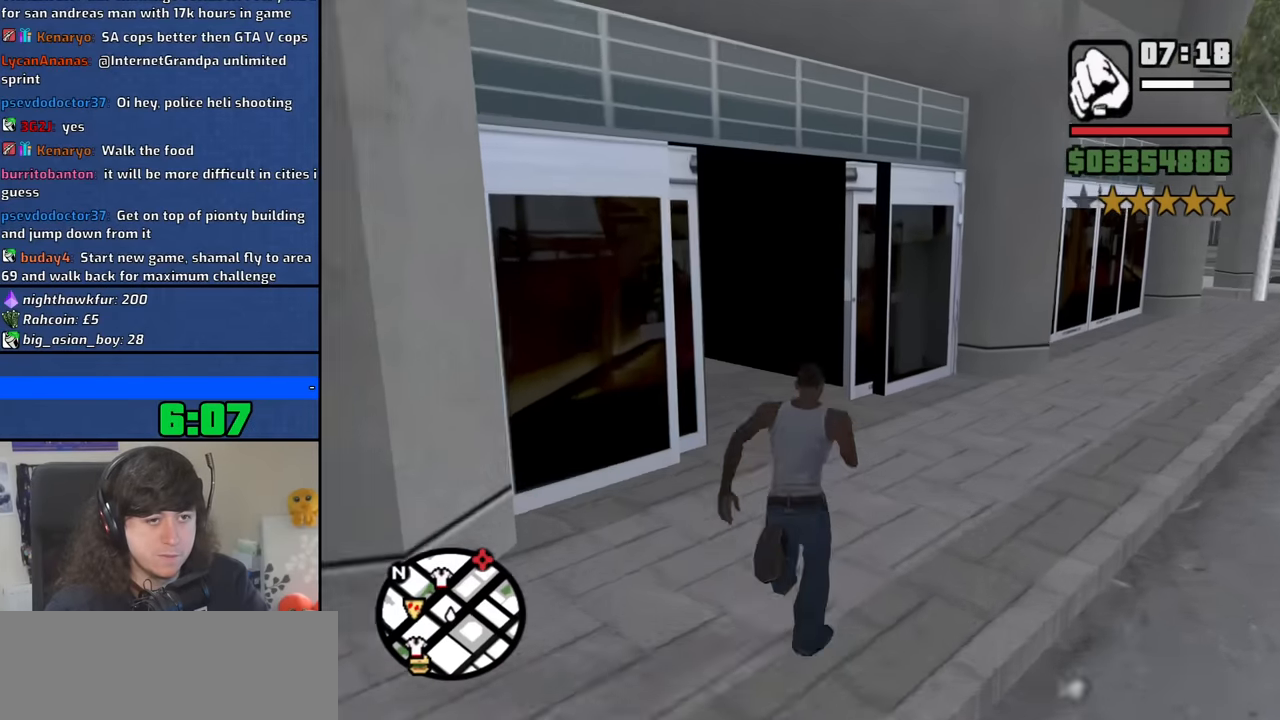
{"keys": ["a", "w"], "mouse": [], "events": [[316, "a", "down"]]}
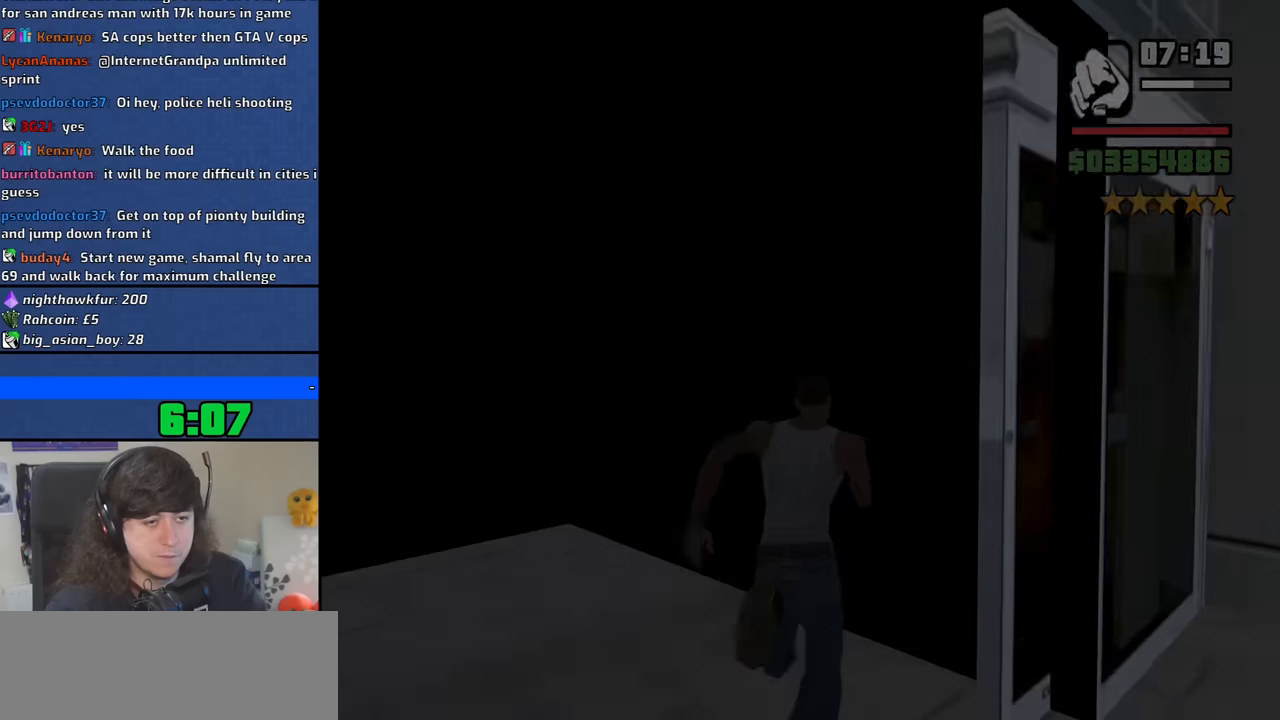
{"keys": [], "mouse": [], "events": [[100, "a", "up"], [150, "w", "up"]]}
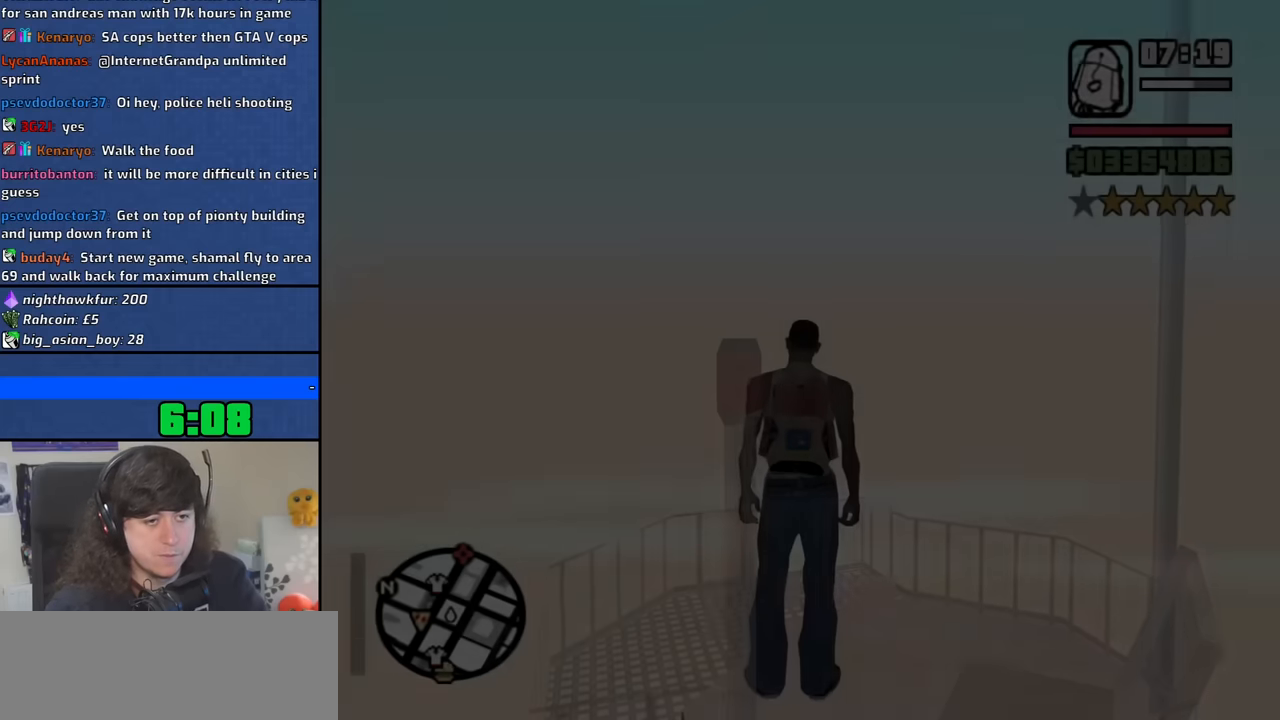
{"keys": [], "mouse": [], "events": []}
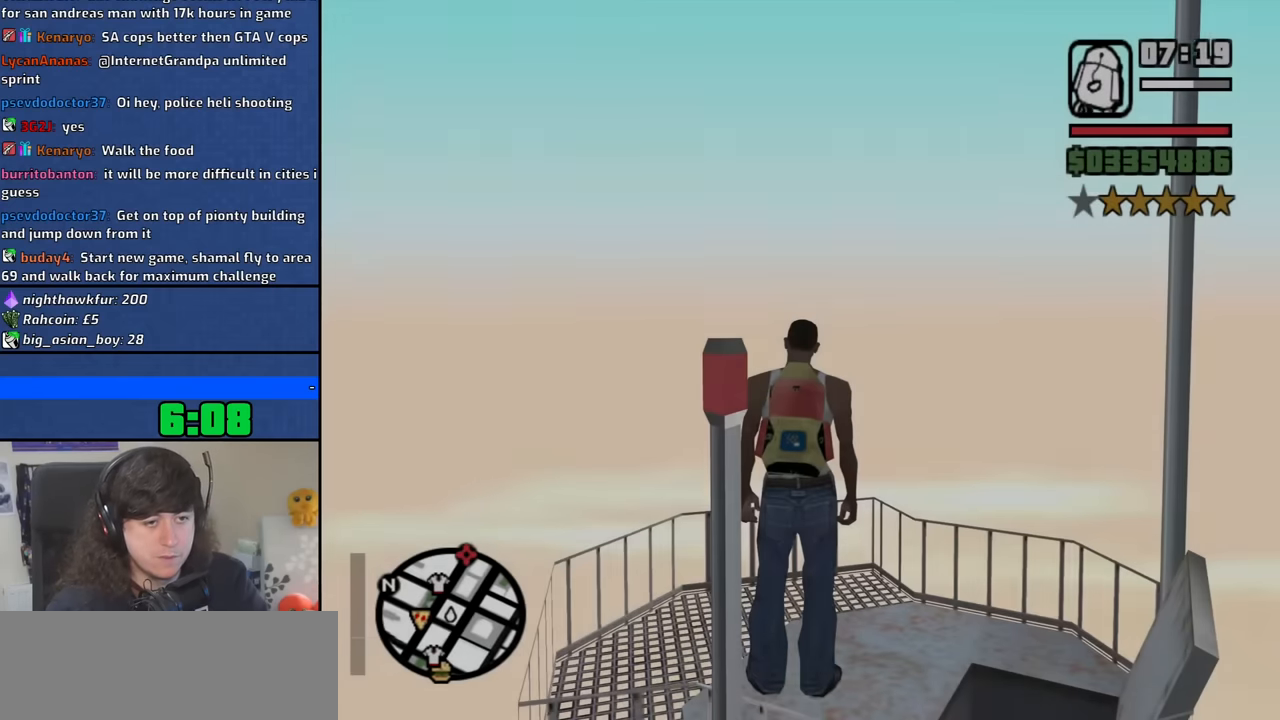
{"keys": [], "mouse": [], "events": []}
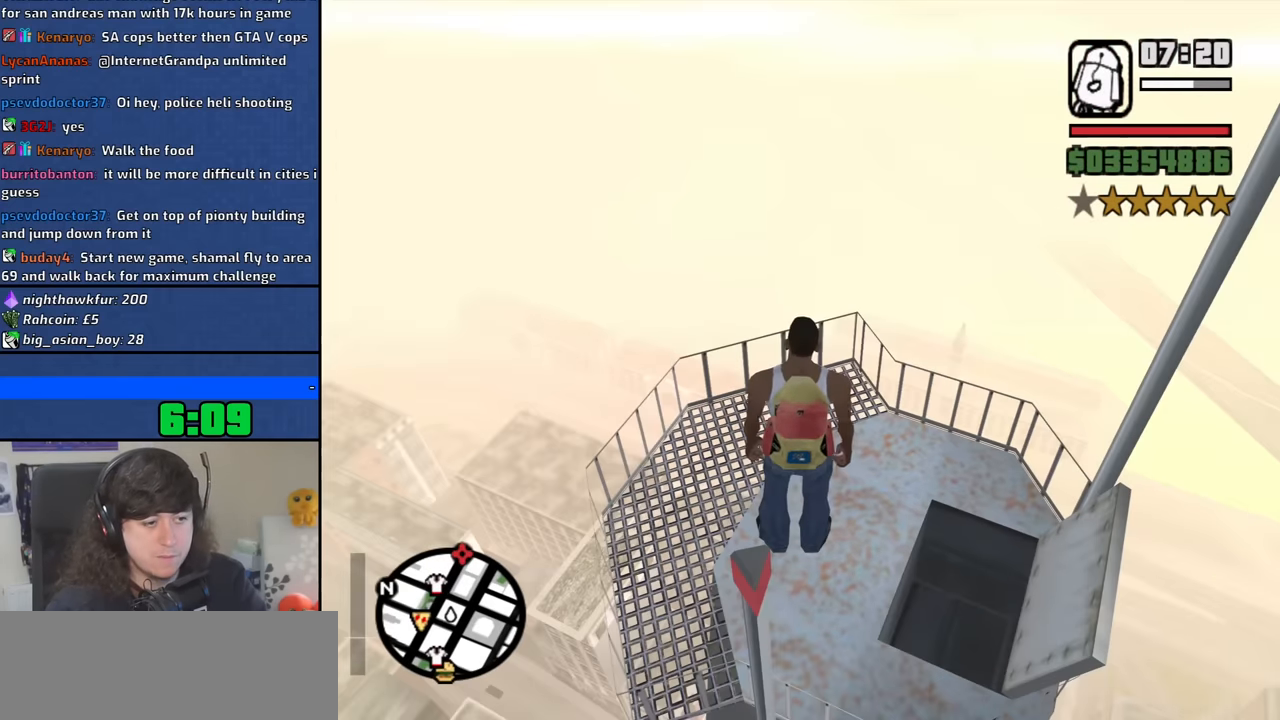
{"keys": [], "mouse": [], "events": []}
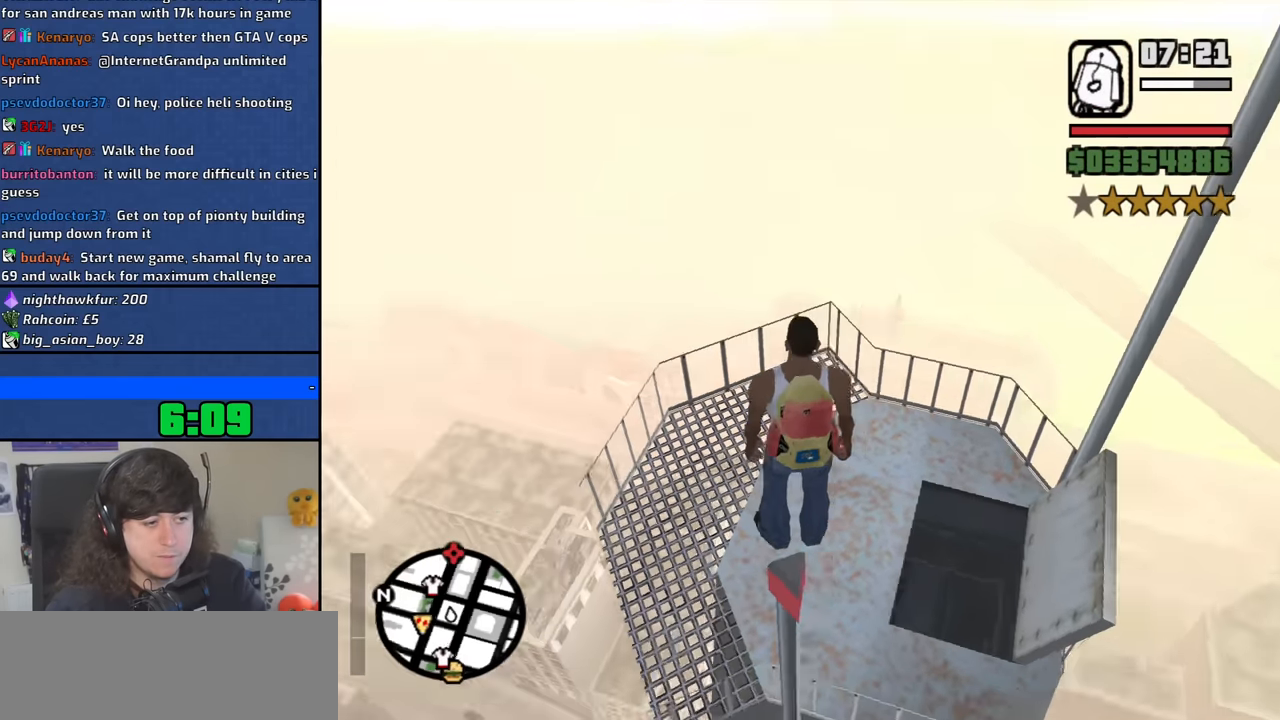
{"keys": [], "mouse": [], "events": [[300, "d", "down"], [400, "d", "up"]]}
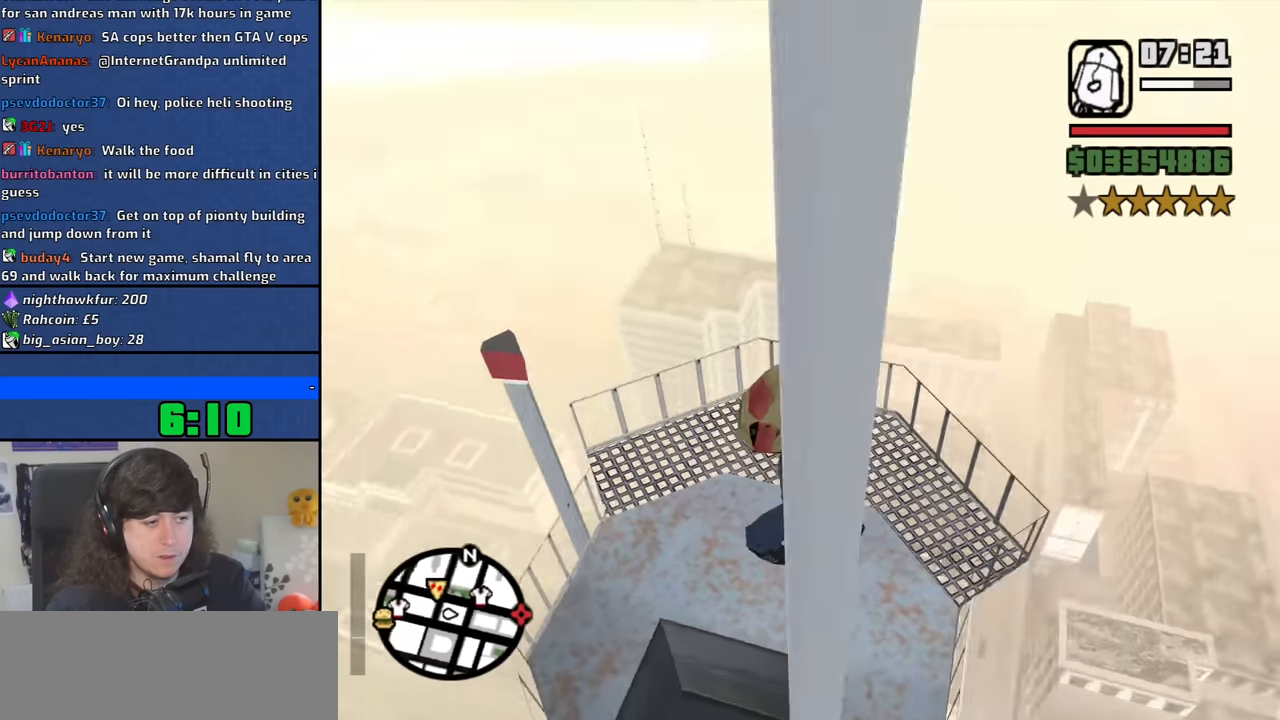
{"keys": [], "mouse": [], "events": [[134, "d", "down"], [217, "d", "up"]]}
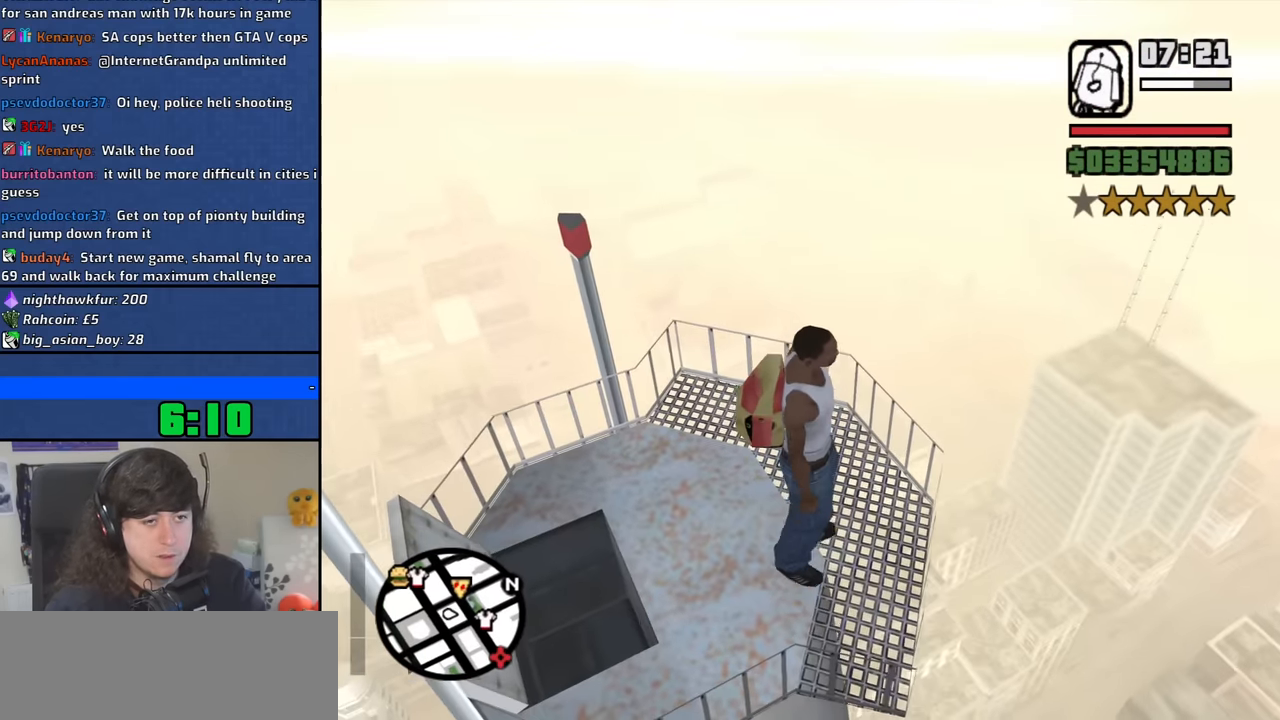
{"keys": ["w"], "mouse": [], "events": [[284, "w", "down"]]}
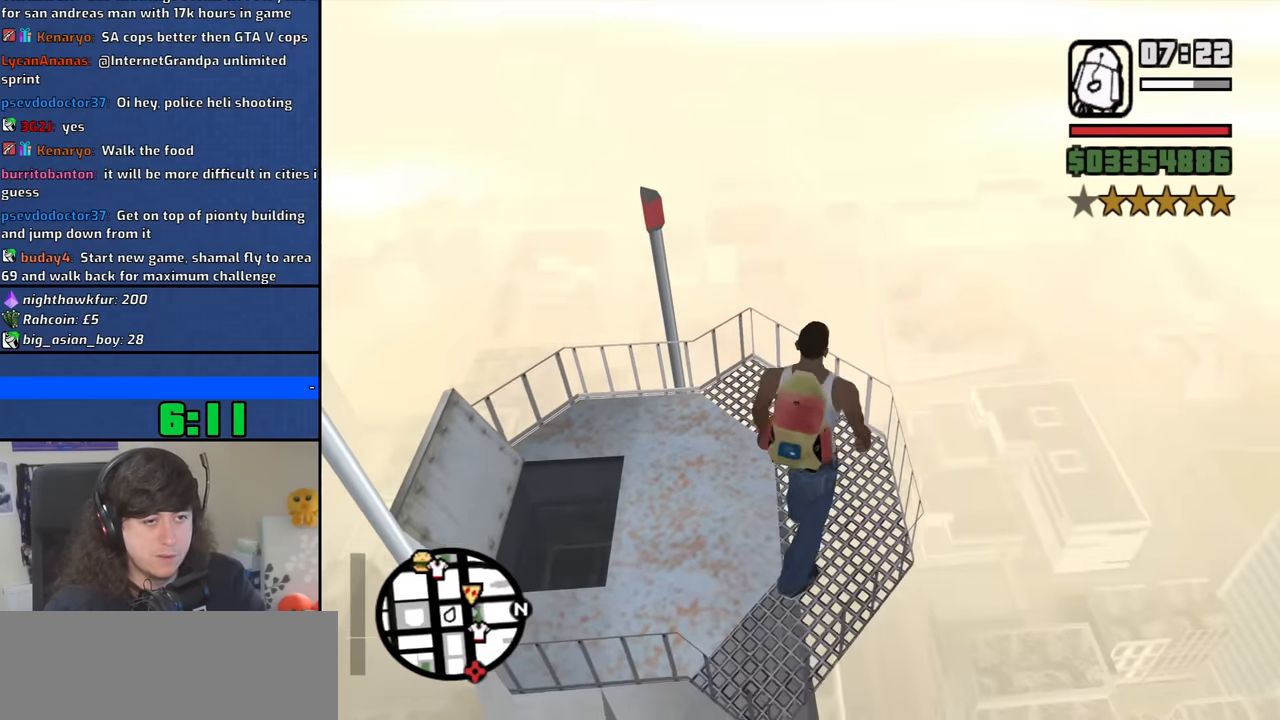
{"keys": ["w"], "mouse": [], "events": [[117, "shift", "down"], [400, "shift", "up"]]}